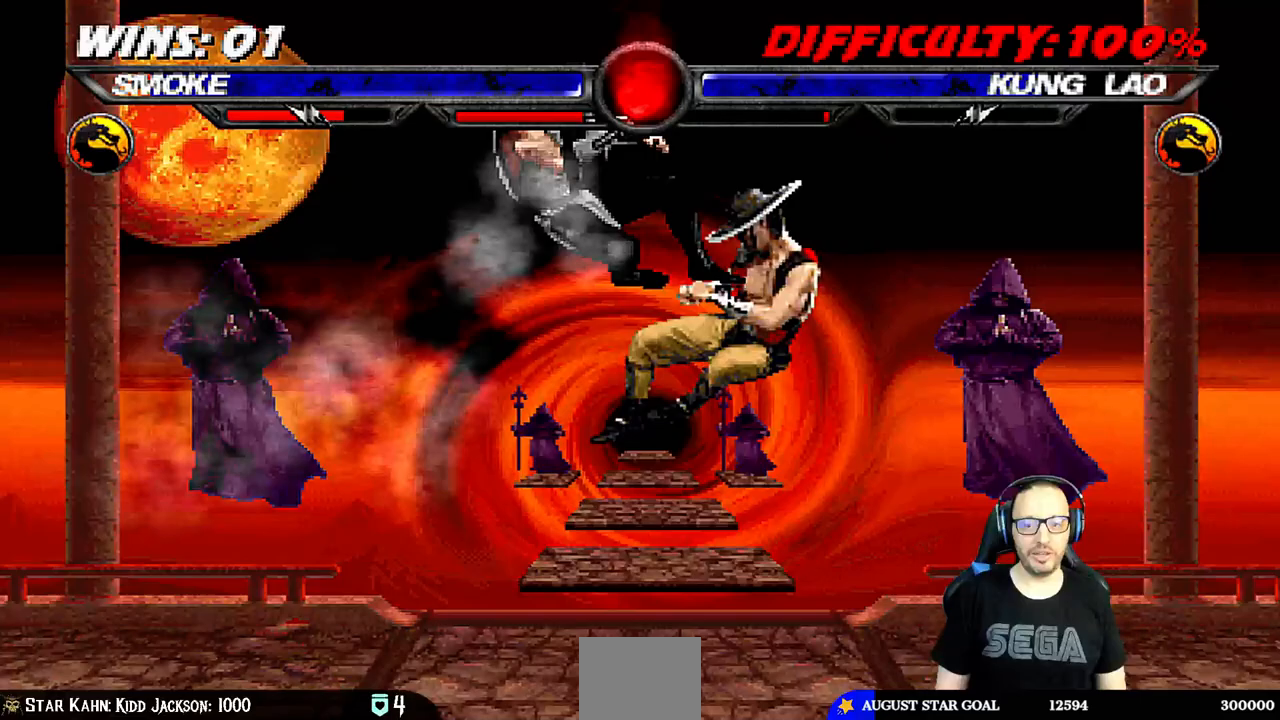
Gameplay with a controller (PlayStation layout); each line is a JSON object with the inputs held at the frame after it (dt_ms = milliseconds from this image to that frame). "events" lists button and stick changes between this image and that frame as [ms after this image, input, new state], when the widget could be followed in between.
{"dt_ms": 500, "buttons": ["SQUARE"], "left_stick": "center", "right_stick": "center", "events": [[33, "L1", "up"], [33, "TRIANGLE", "down"], [150, "DPAD_DOWN", "down"], [200, "DPAD_LEFT", "down"], [217, "TRIANGLE", "up"], [233, "DPAD_DOWN", "up"], [283, "DPAD_LEFT", "up"], [300, "SQUARE", "down"]]}
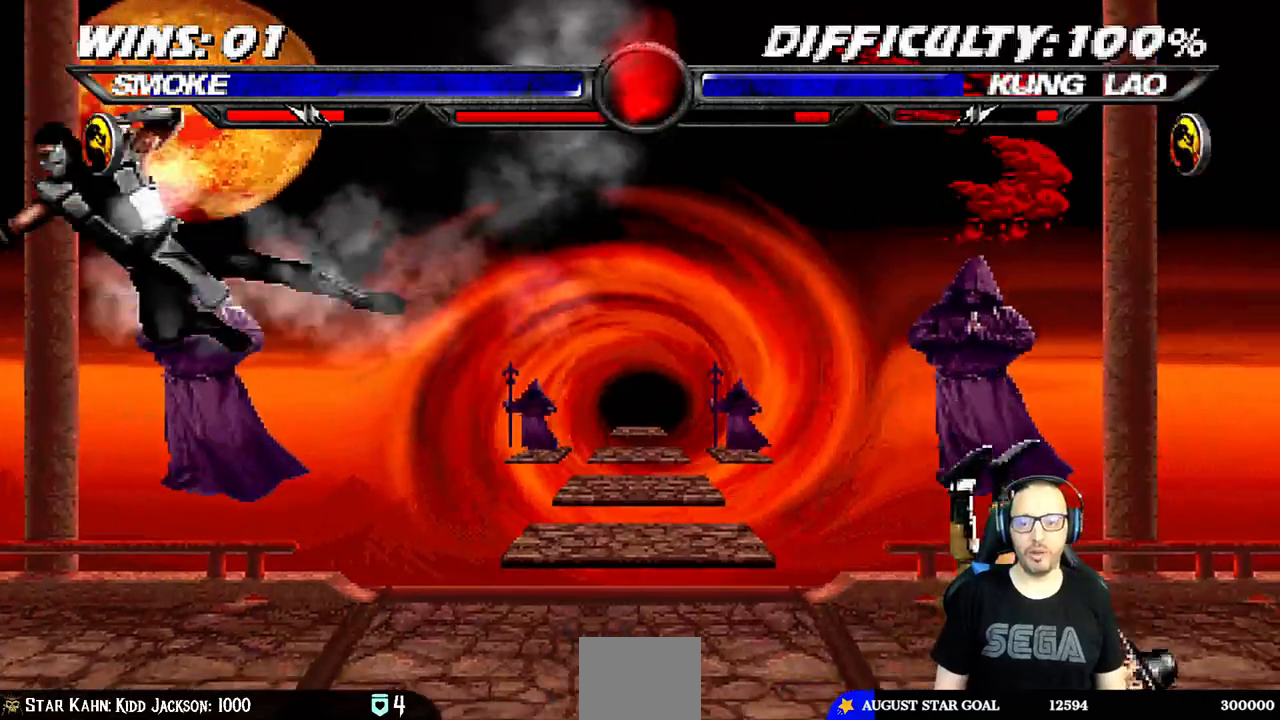
{"dt_ms": 500, "buttons": ["L1", "DPAD_UP", "DPAD_RIGHT"], "left_stick": "center", "right_stick": "center"}
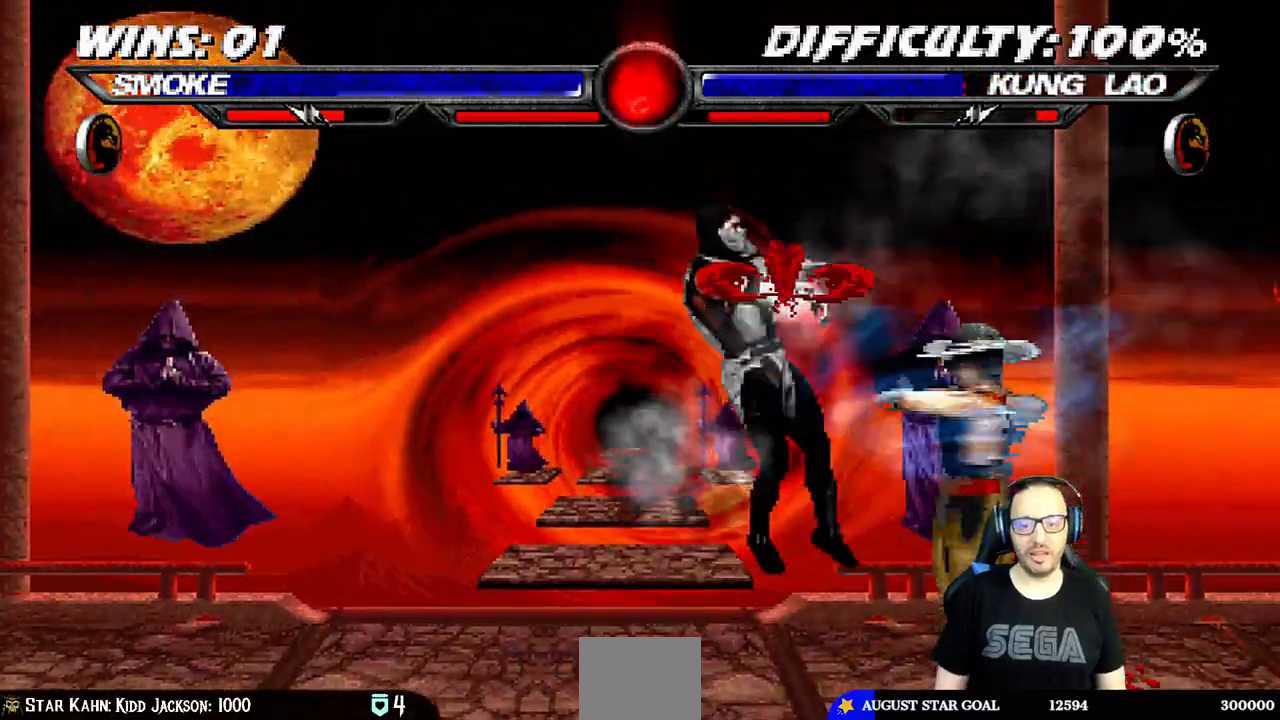
{"dt_ms": 500, "buttons": ["L1", "R1", "DPAD_DOWN", "DPAD_LEFT"], "left_stick": "center", "right_stick": "center"}
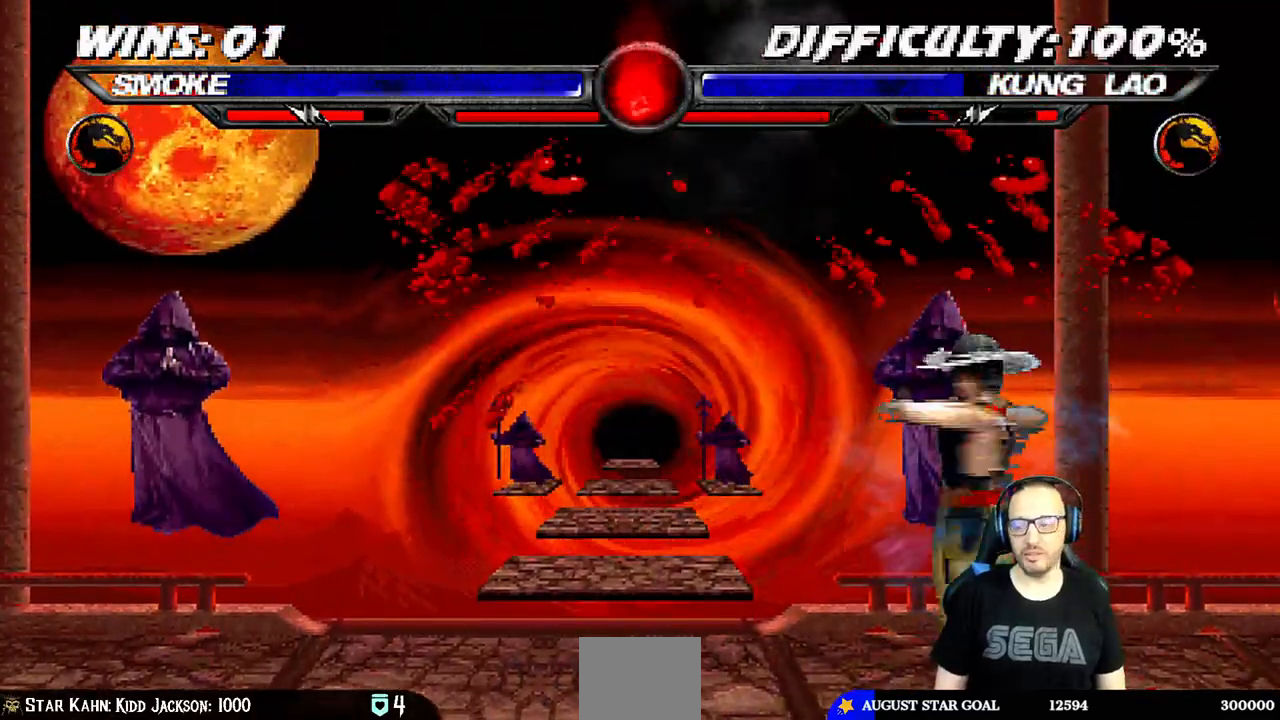
{"dt_ms": 500, "buttons": ["L1", "R1", "DPAD_DOWN", "DPAD_LEFT"], "left_stick": "center", "right_stick": "center", "events": [[150, "DPAD_LEFT", "up"], [200, "DPAD_LEFT", "down"]]}
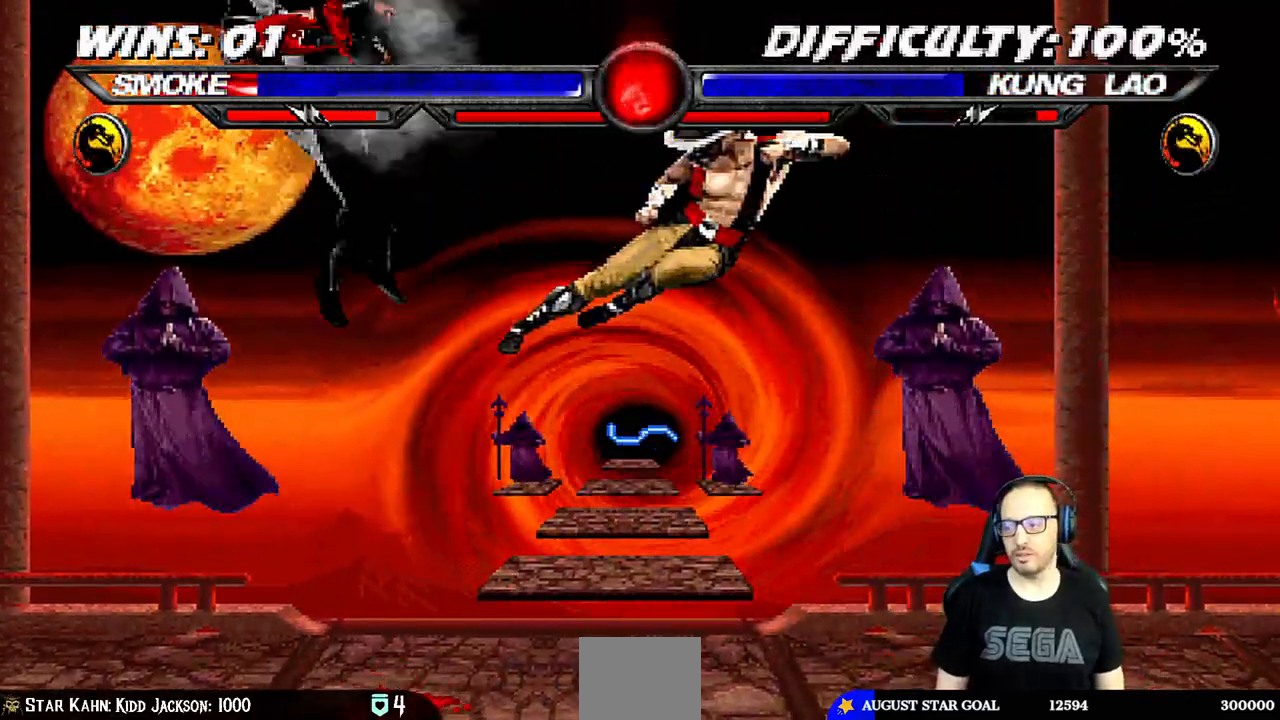
{"dt_ms": 500, "buttons": ["L1", "R1", "DPAD_DOWN", "DPAD_LEFT"], "left_stick": "center", "right_stick": "center", "events": [[167, "DPAD_LEFT", "up"], [200, "L1", "up"], [217, "R1", "up"], [267, "L1", "down"], [283, "DPAD_LEFT", "down"], [317, "R1", "down"], [333, "left_stick", "down"], [433, "left_stick", "center"]]}
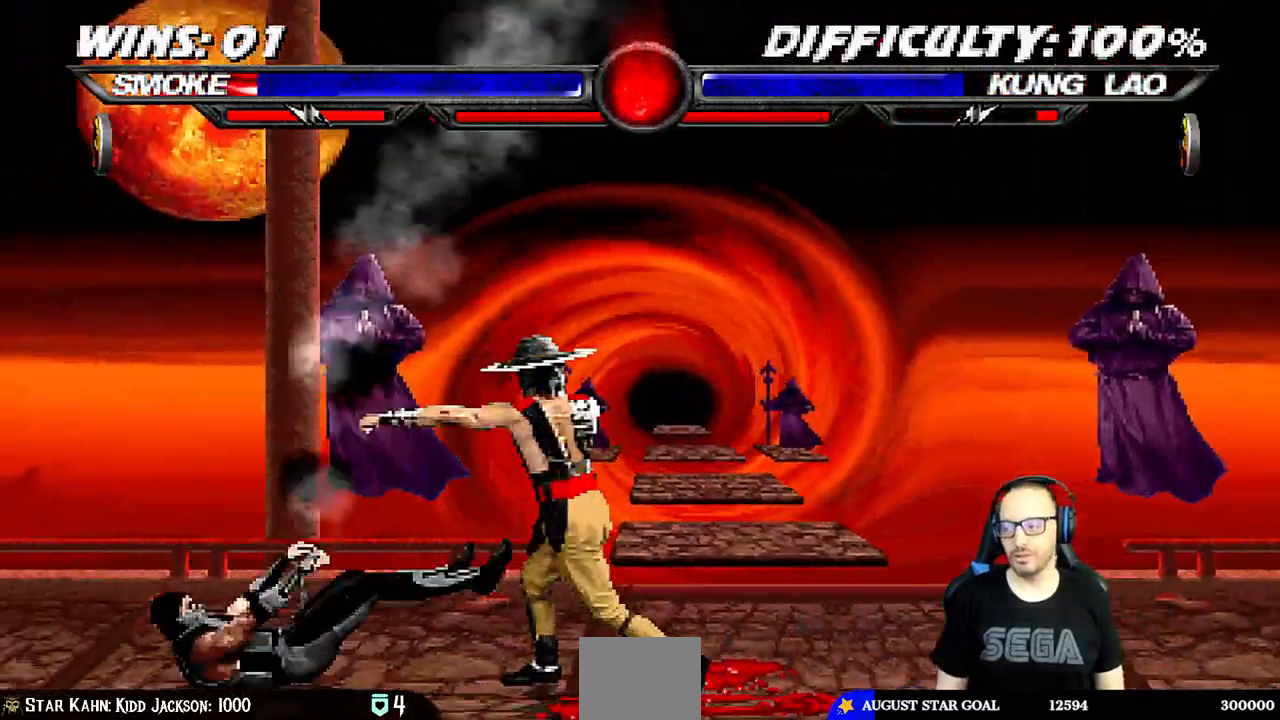
{"dt_ms": 500, "buttons": ["L1", "R1", "DPAD_DOWN", "DPAD_LEFT"], "left_stick": "center", "right_stick": "center", "events": [[250, "right_stick", "down-right"], [317, "right_stick", "center"]]}
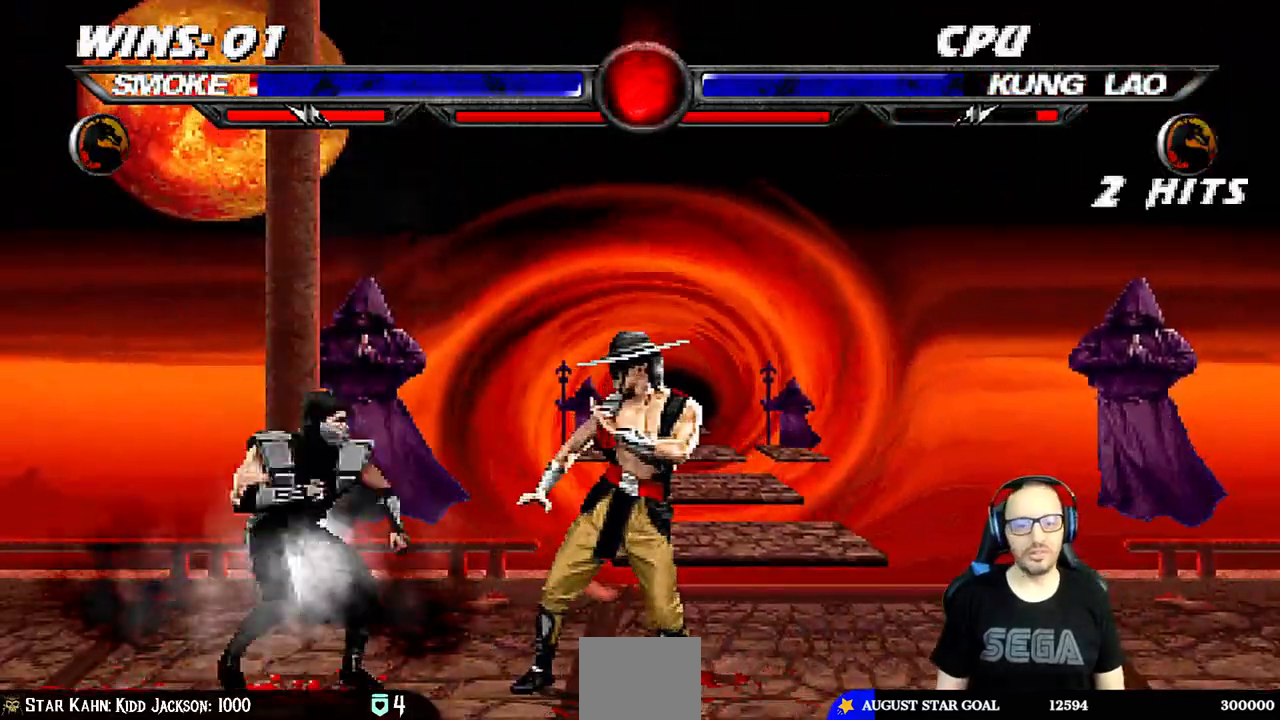
{"dt_ms": 500, "buttons": ["L1", "R1", "DPAD_DOWN", "DPAD_LEFT"], "left_stick": "center", "right_stick": "center", "events": []}
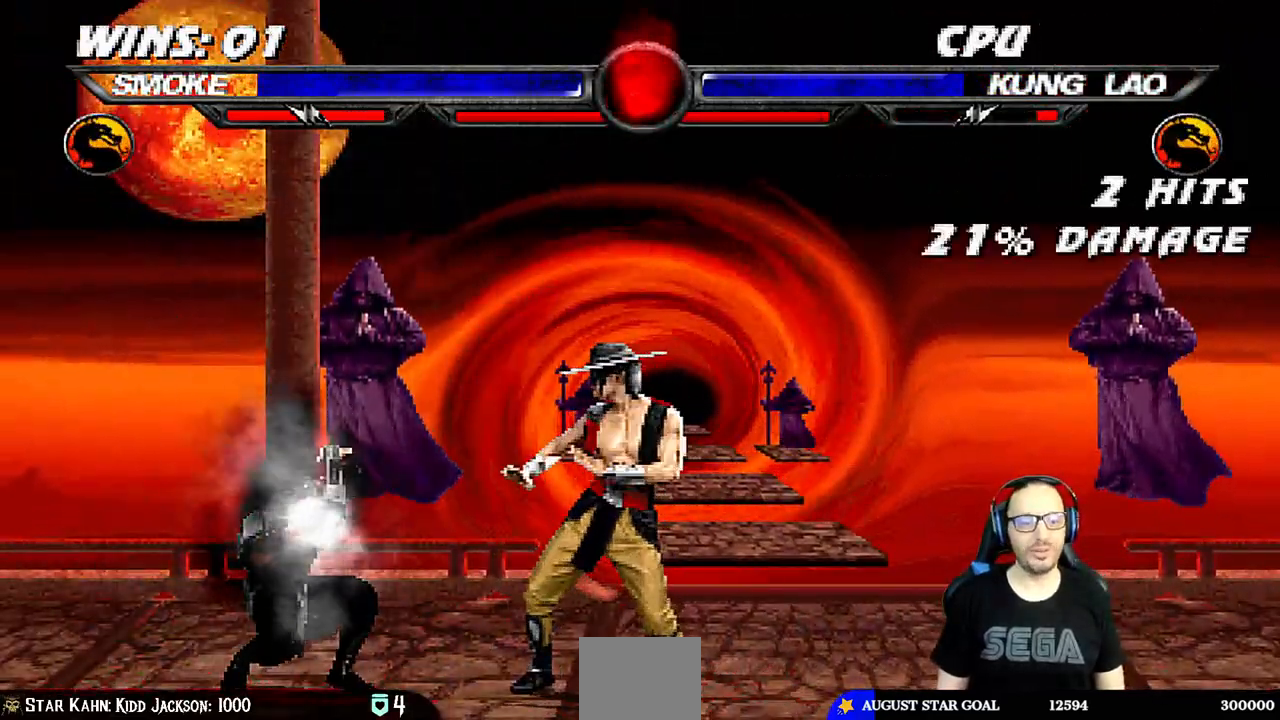
{"dt_ms": 500, "buttons": ["L1", "R1", "DPAD_DOWN", "DPAD_LEFT"], "left_stick": "center", "right_stick": "center", "events": []}
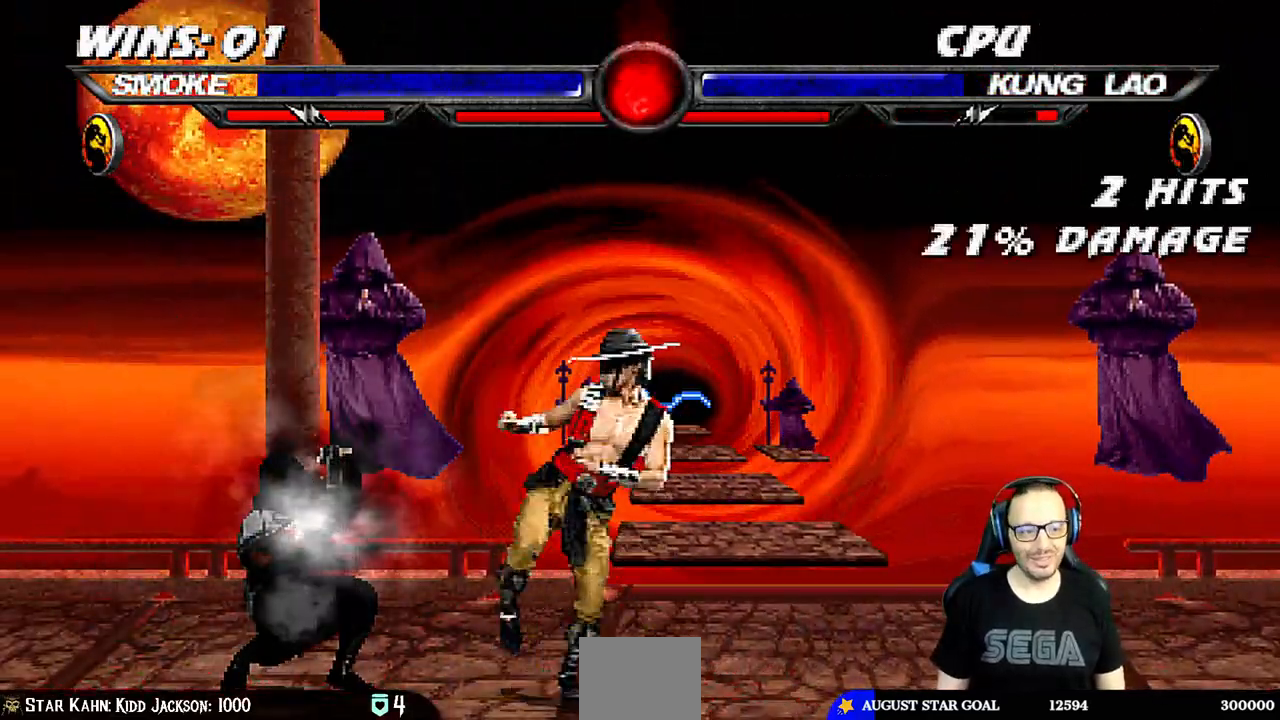
{"dt_ms": 500, "buttons": ["L1", "DPAD_UP", "DPAD_LEFT"], "left_stick": "center", "right_stick": "center", "events": [[133, "DPAD_LEFT", "up"], [167, "DPAD_DOWN", "up"], [233, "DPAD_LEFT", "down"], [233, "R1", "up"], [250, "DPAD_UP", "down"], [267, "R1", "down"], [433, "R1", "up"]]}
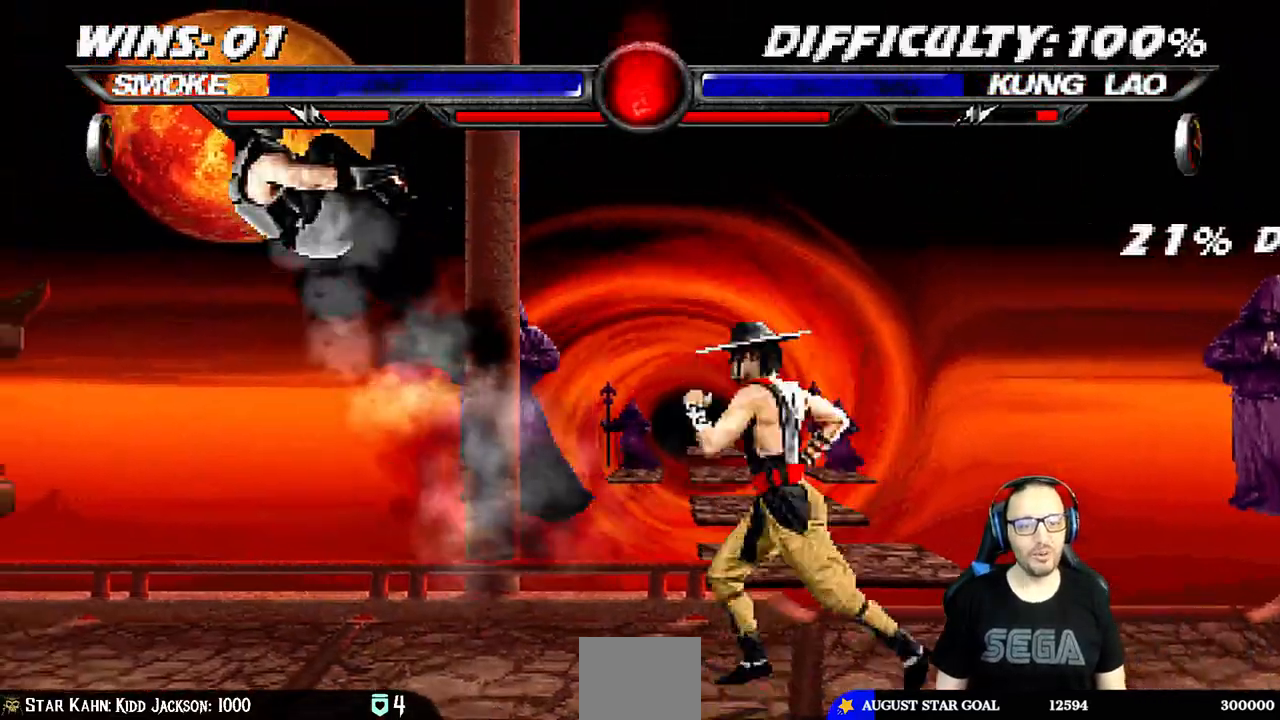
{"dt_ms": 500, "buttons": ["DPAD_LEFT"], "left_stick": "center", "right_stick": "center"}
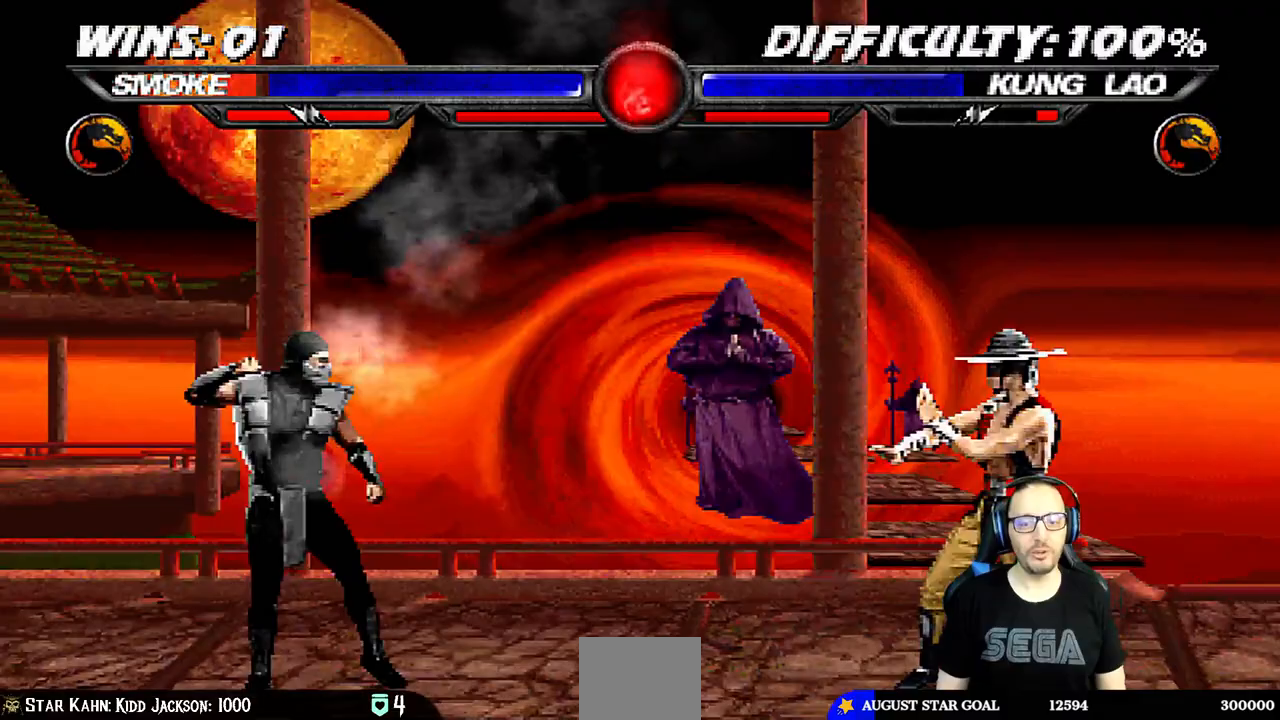
{"dt_ms": 500, "buttons": ["L1", "DPAD_UP", "DPAD_RIGHT"], "left_stick": "center", "right_stick": "center", "events": [[100, "DPAD_LEFT", "up"], [167, "DPAD_RIGHT", "down"], [183, "L1", "down"], [217, "DPAD_UP", "down"]]}
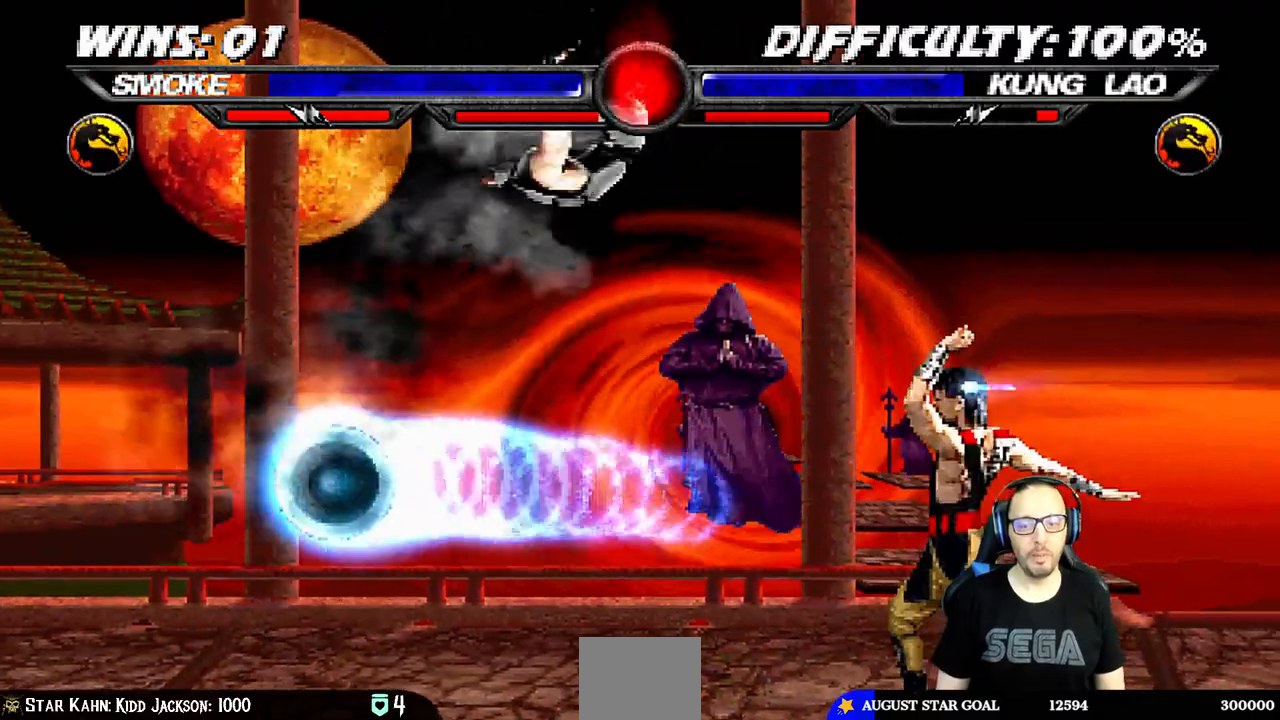
{"dt_ms": 1000, "buttons": ["DPAD_LEFT"], "left_stick": "center", "right_stick": "center"}
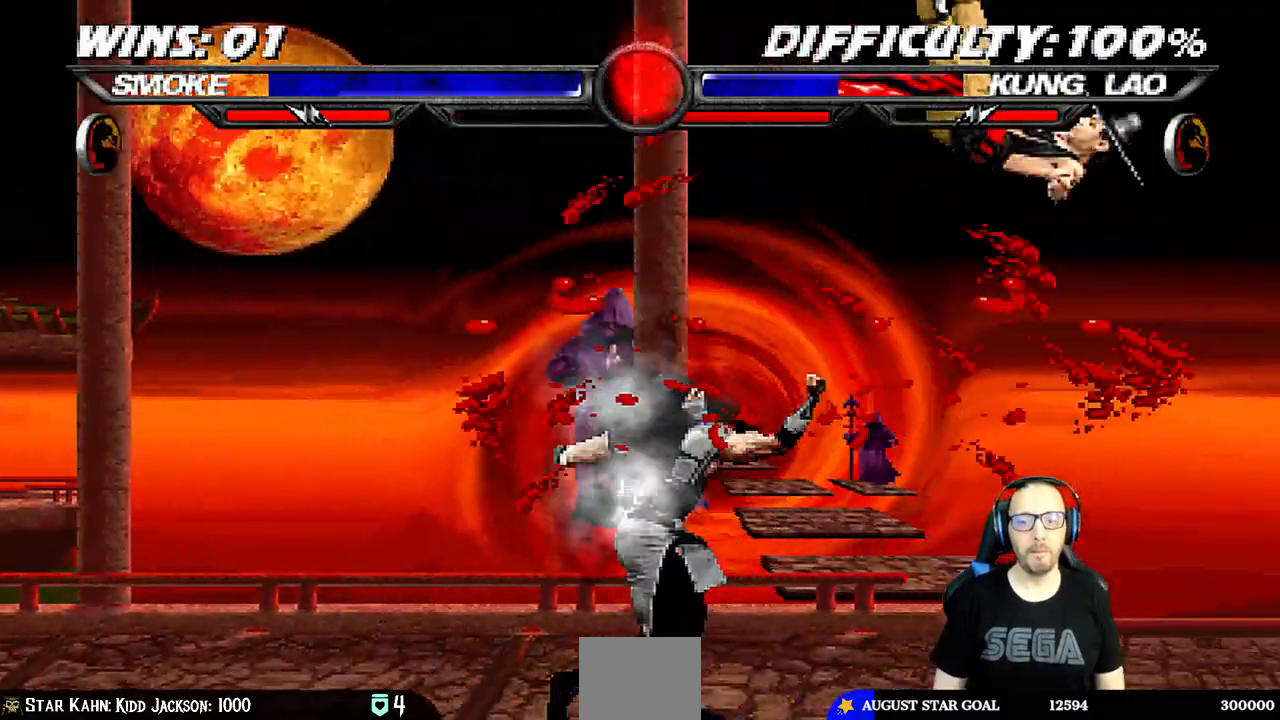
{"dt_ms": 500, "buttons": [], "left_stick": "center", "right_stick": "center", "events": [[83, "DPAD_LEFT", "up"], [133, "CROSS", "down"], [133, "DPAD_LEFT", "down"], [233, "DPAD_LEFT", "up"], [467, "CROSS", "up"]]}
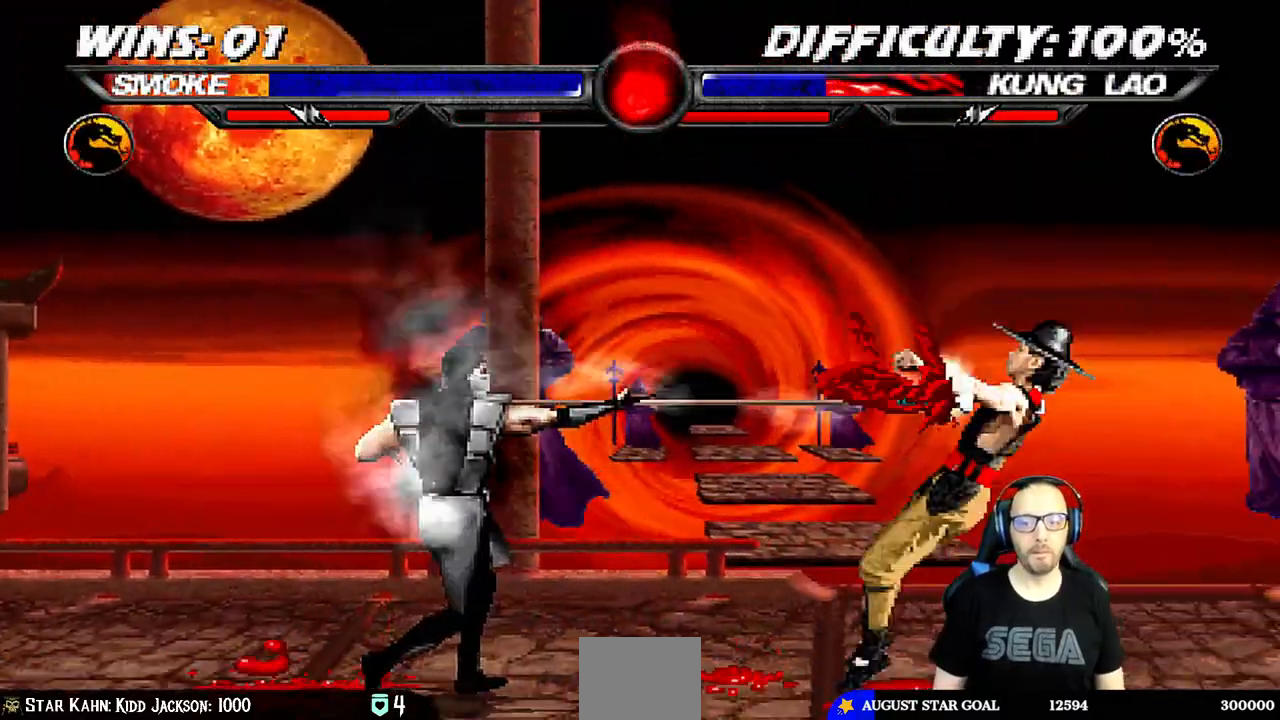
{"dt_ms": 500, "buttons": [], "left_stick": "center", "right_stick": "center", "events": []}
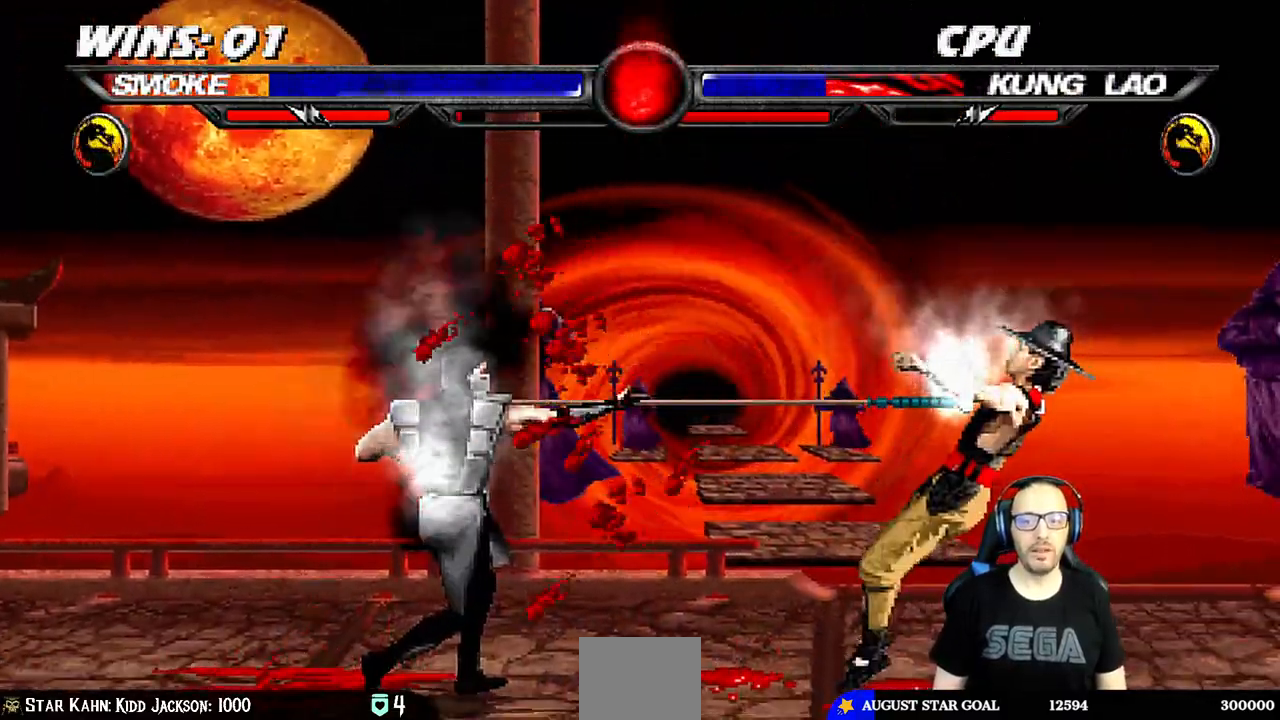
{"dt_ms": 500, "buttons": ["SQUARE", "L1"], "left_stick": "center", "right_stick": "center", "events": [[300, "DPAD_RIGHT", "down"], [317, "L1", "down"], [450, "DPAD_RIGHT", "up"], [467, "SQUARE", "down"]]}